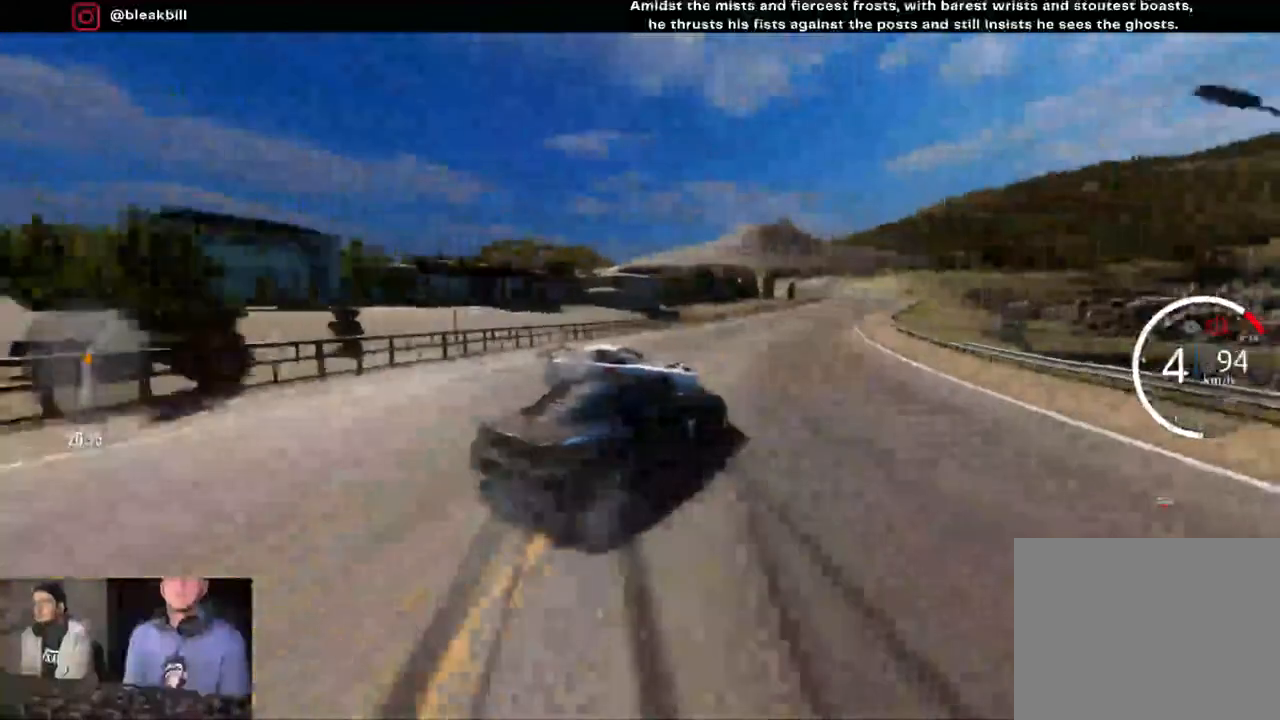
Gameplay with a controller (PlayStation layout); each line is a JSON object with the inputs held at the frame after it. "events" lists button and stick changes between this image and that frame as [ms after this image, input, new state], when the widget could be followed in between.
{"buttons": ["R2"], "left_stick": "right", "right_stick": "center", "events": [[33, "L2", "up"], [50, "CROSS", "up"]]}
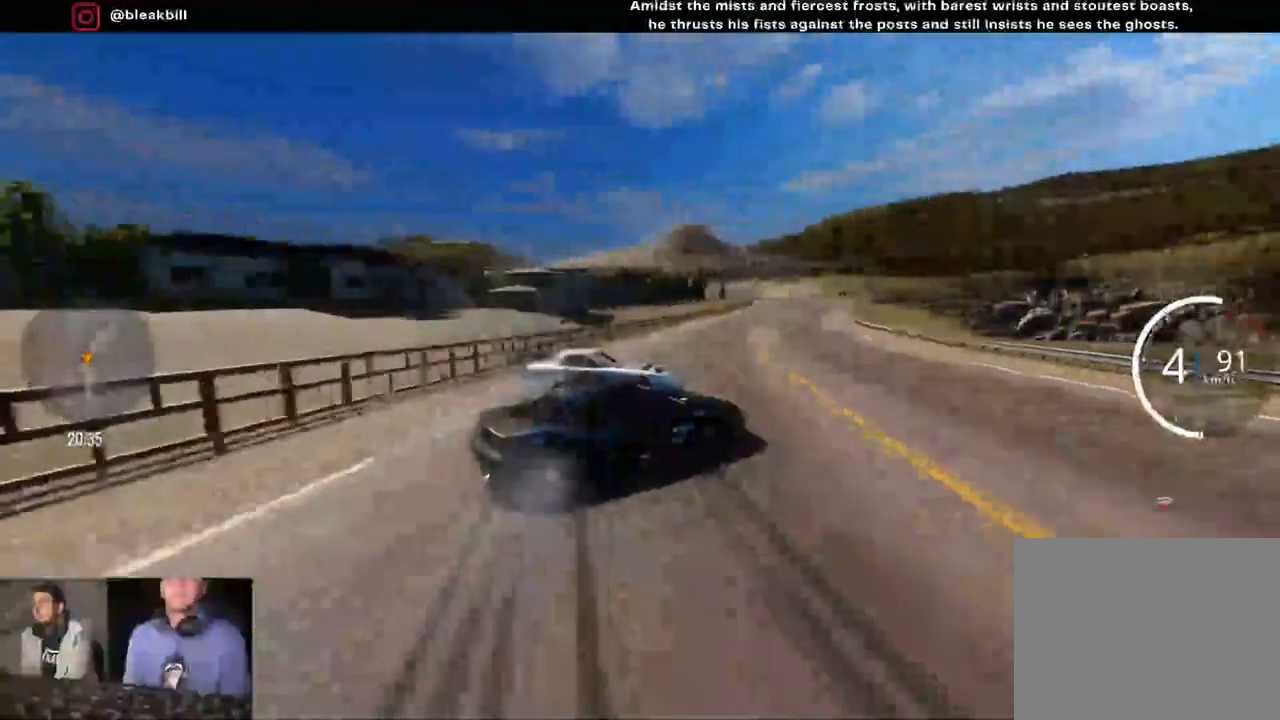
{"buttons": ["L2"], "left_stick": "right", "right_stick": "center", "events": [[350, "L2", "down"], [400, "R2", "up"]]}
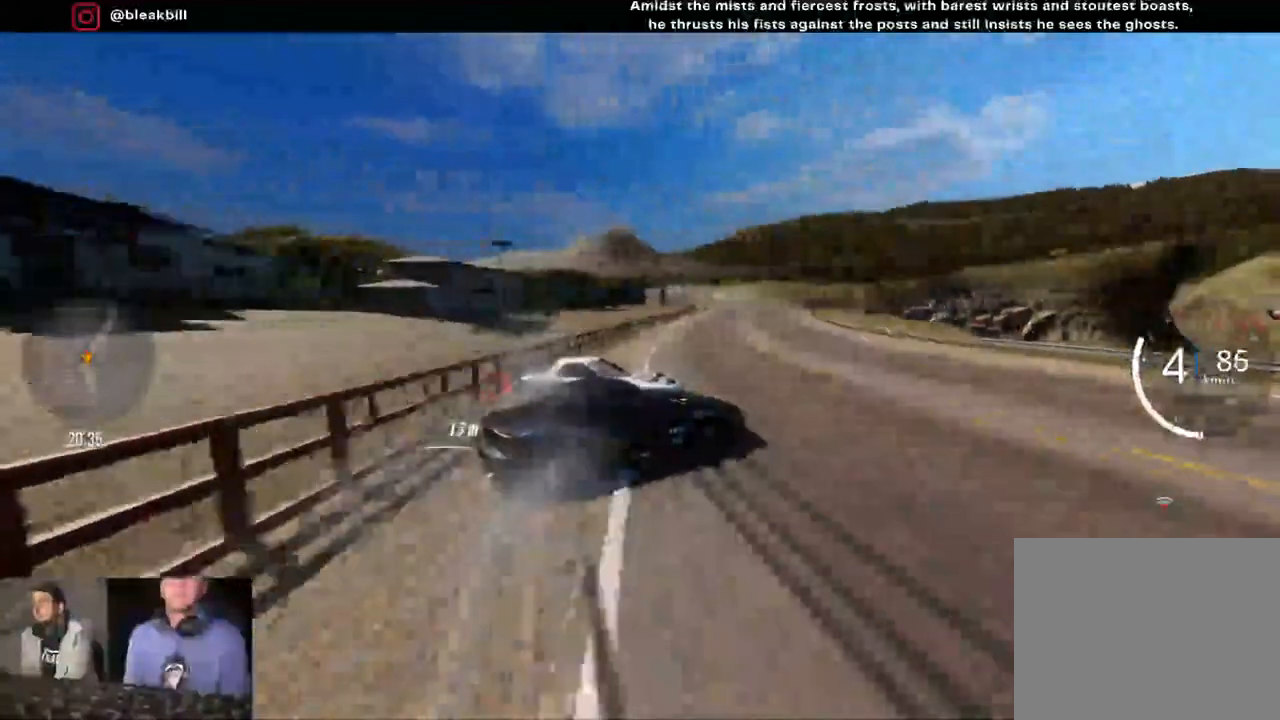
{"buttons": ["R2"], "left_stick": "right", "right_stick": "center", "events": [[17, "L2", "up"], [17, "R2", "down"]]}
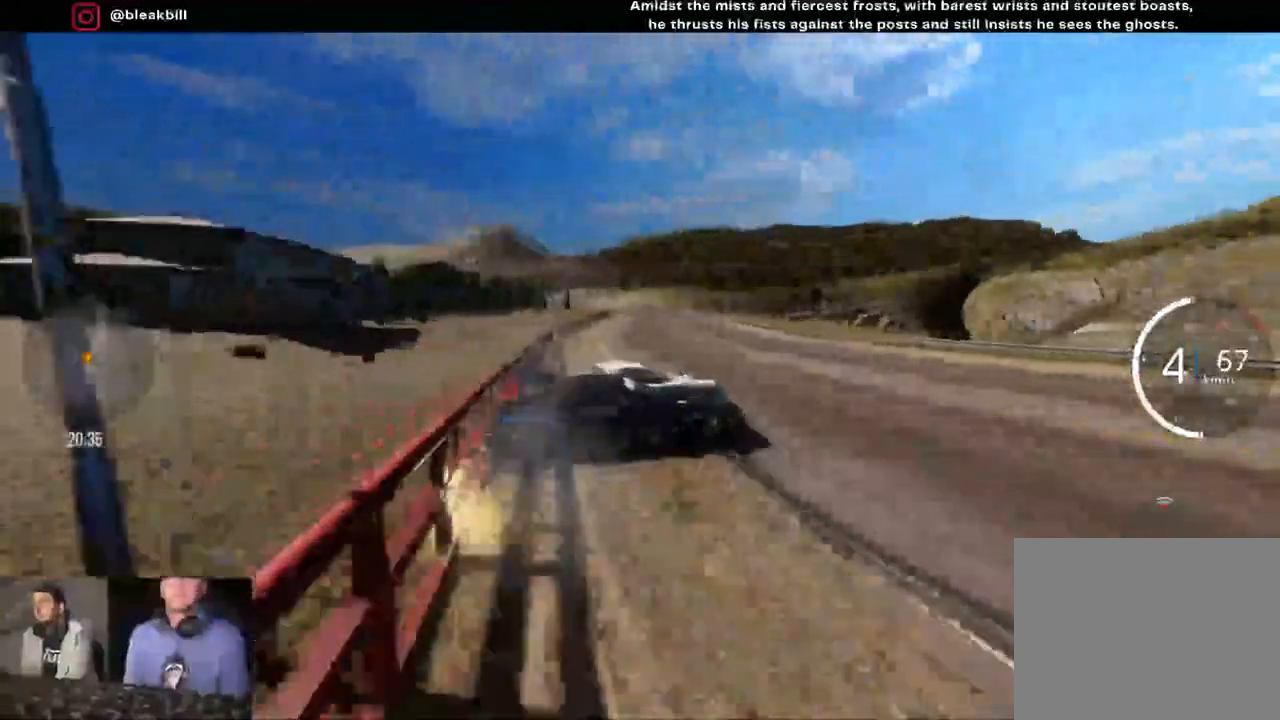
{"buttons": ["R2"], "left_stick": "left", "right_stick": "center", "events": [[167, "left_stick", "center"], [217, "left_stick", "left"]]}
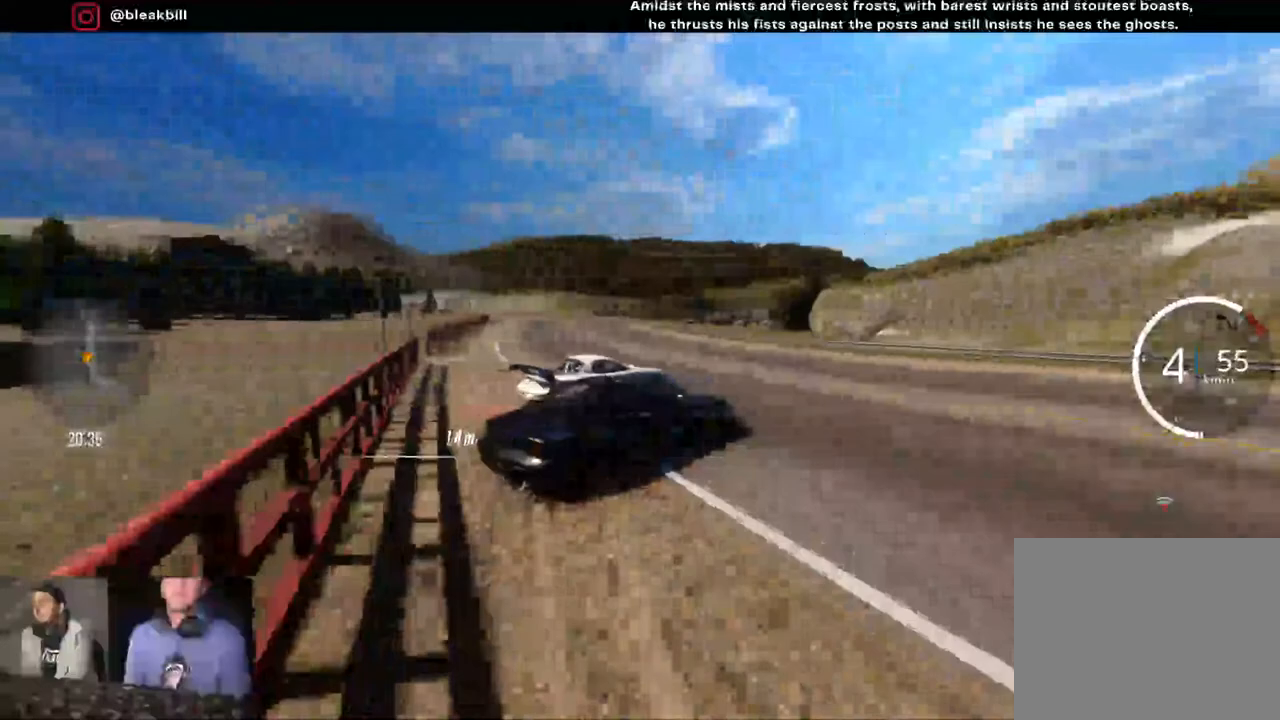
{"buttons": ["R2"], "left_stick": "right", "right_stick": "center", "events": [[350, "left_stick", "center"], [450, "left_stick", "right"]]}
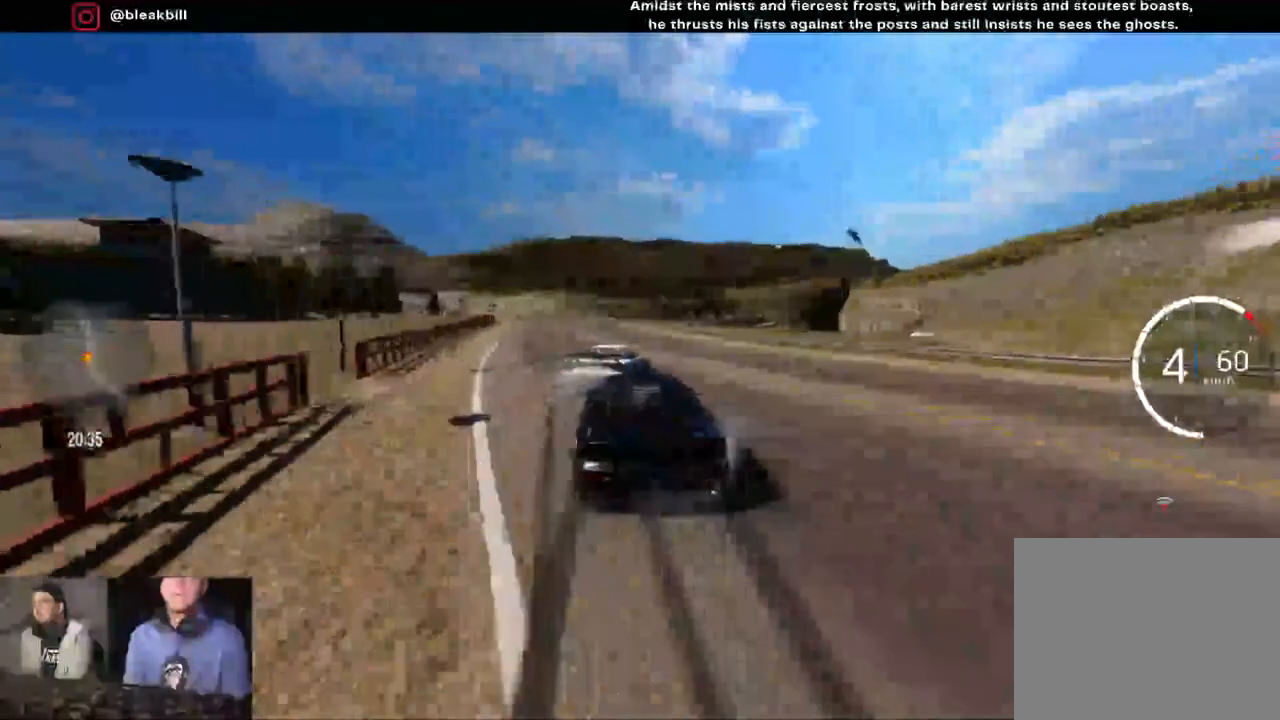
{"buttons": ["R2"], "left_stick": "center", "right_stick": "center", "events": [[167, "left_stick", "center"], [317, "left_stick", "left"], [383, "left_stick", "center"]]}
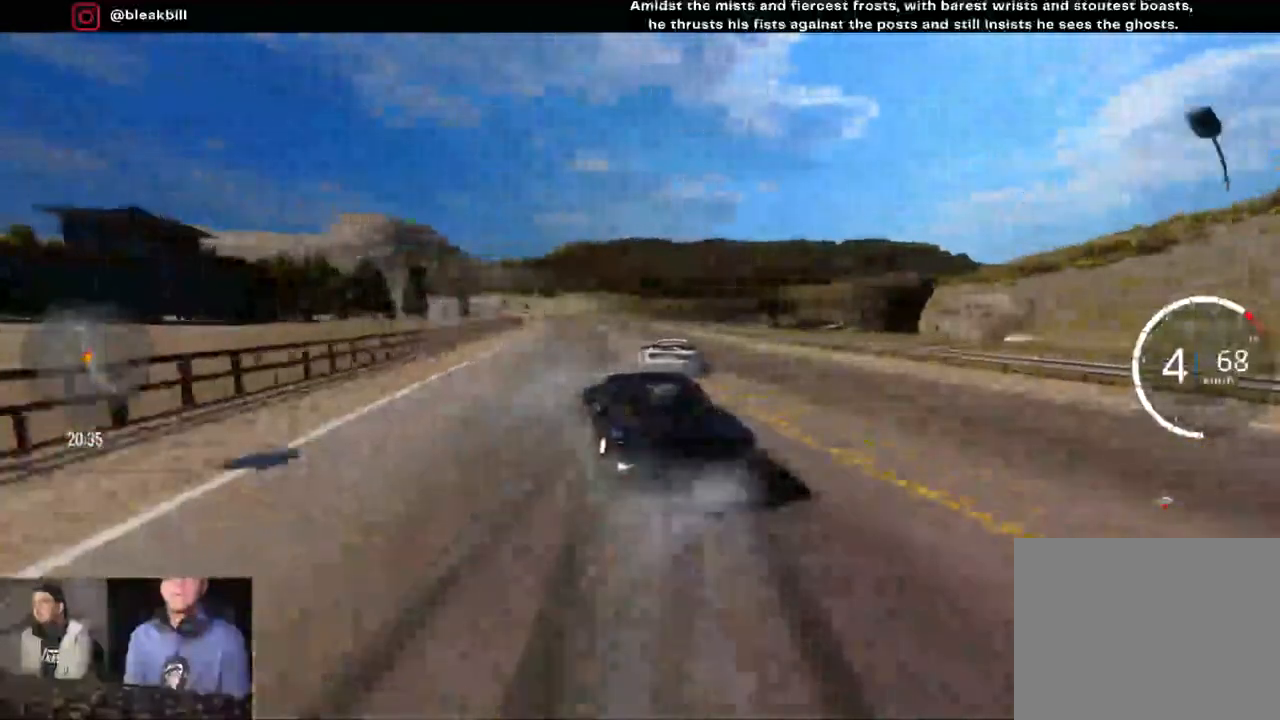
{"buttons": ["R2"], "left_stick": "center", "right_stick": "center", "events": [[283, "left_stick", "left"], [483, "left_stick", "center"]]}
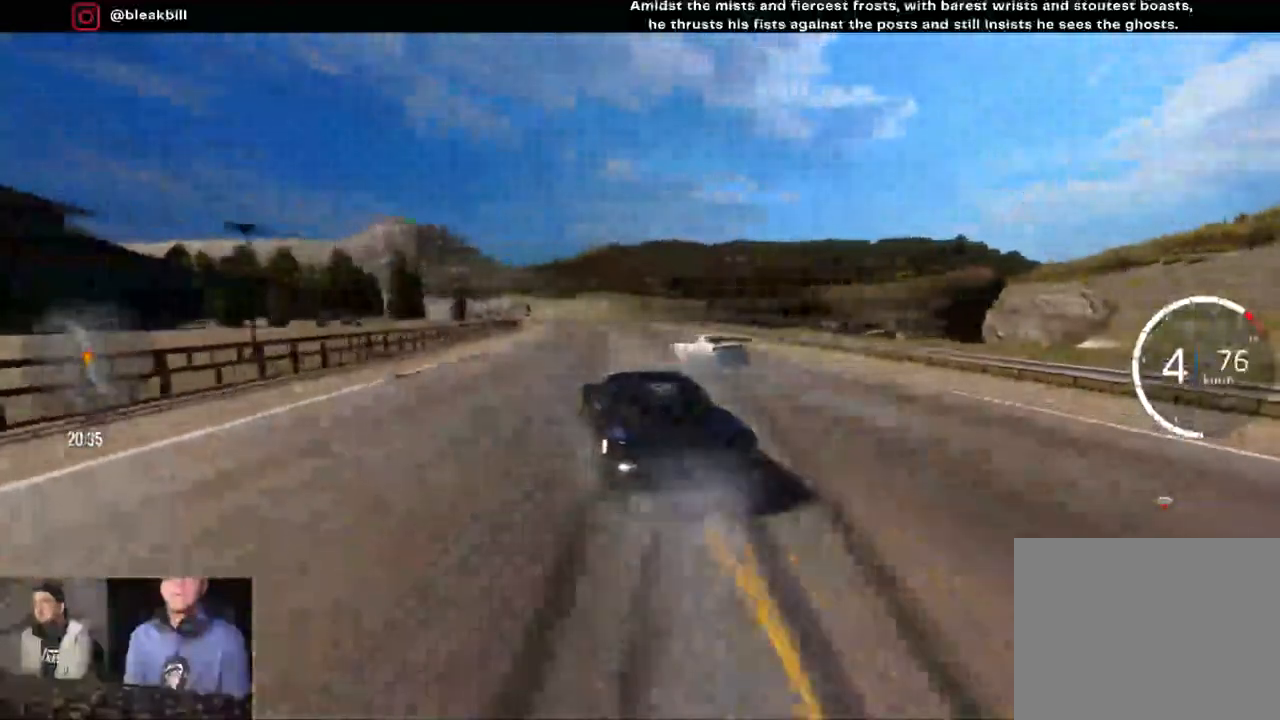
{"buttons": ["R2"], "left_stick": "left", "right_stick": "center", "events": [[100, "left_stick", "left"], [167, "left_stick", "center"], [433, "left_stick", "left"]]}
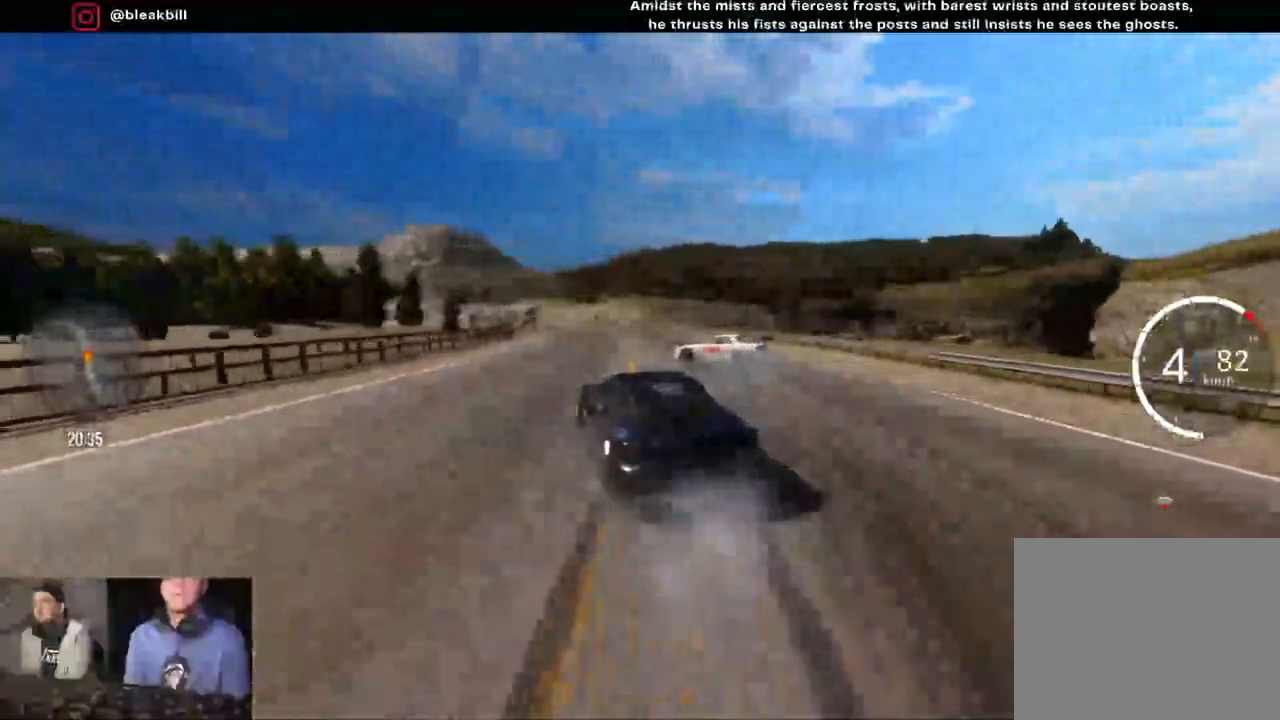
{"buttons": ["R2"], "left_stick": "left", "right_stick": "center", "events": []}
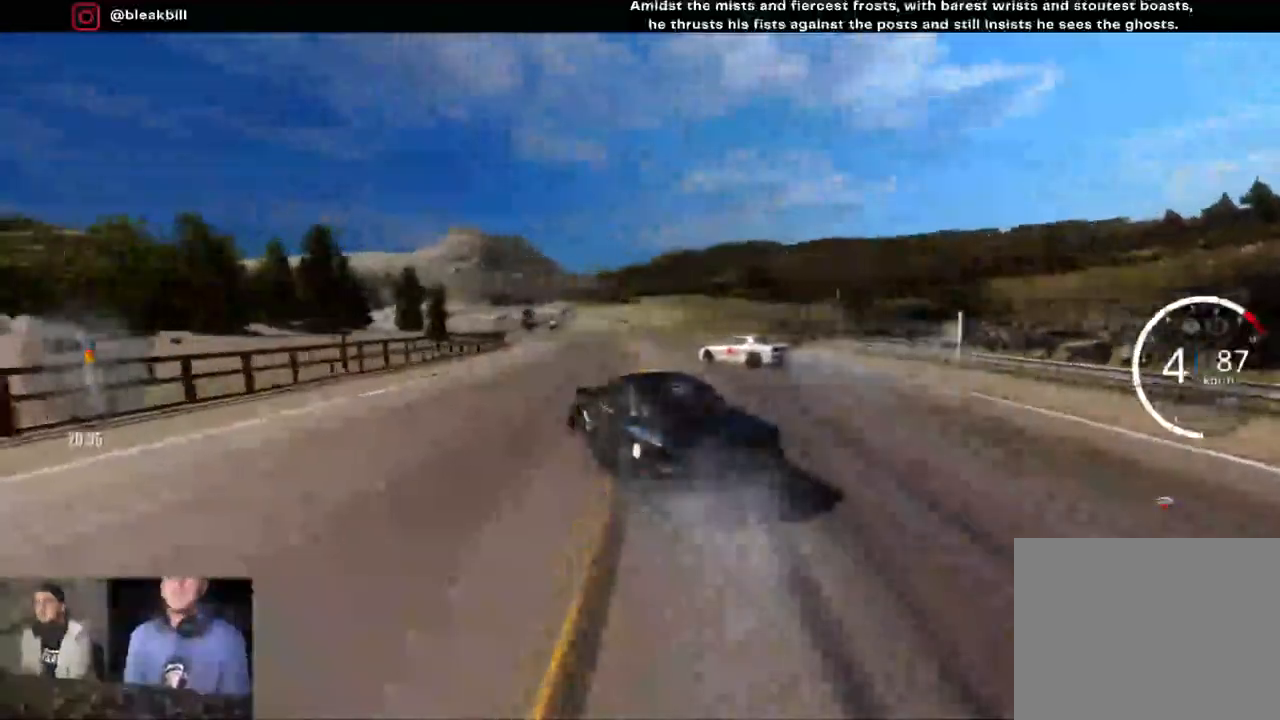
{"buttons": ["R2"], "left_stick": "left", "right_stick": "center", "events": [[117, "L2", "down"], [433, "L2", "up"]]}
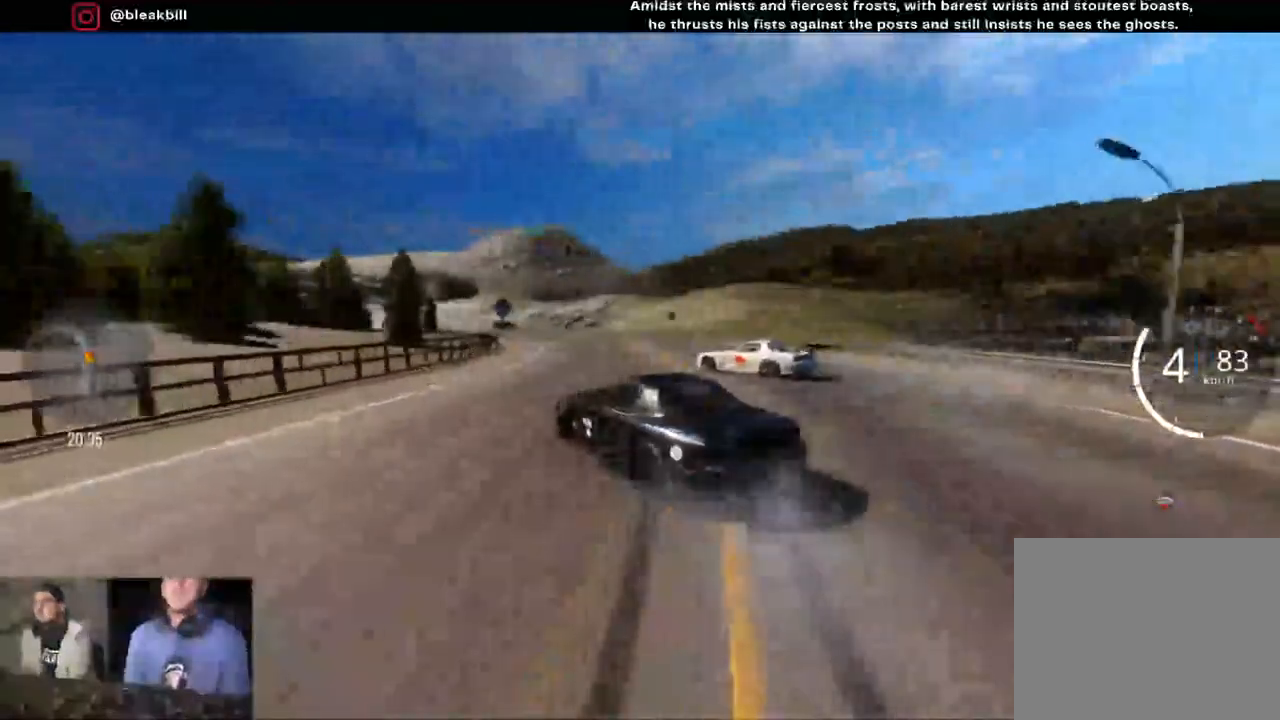
{"buttons": ["R2"], "left_stick": "left", "right_stick": "center", "events": []}
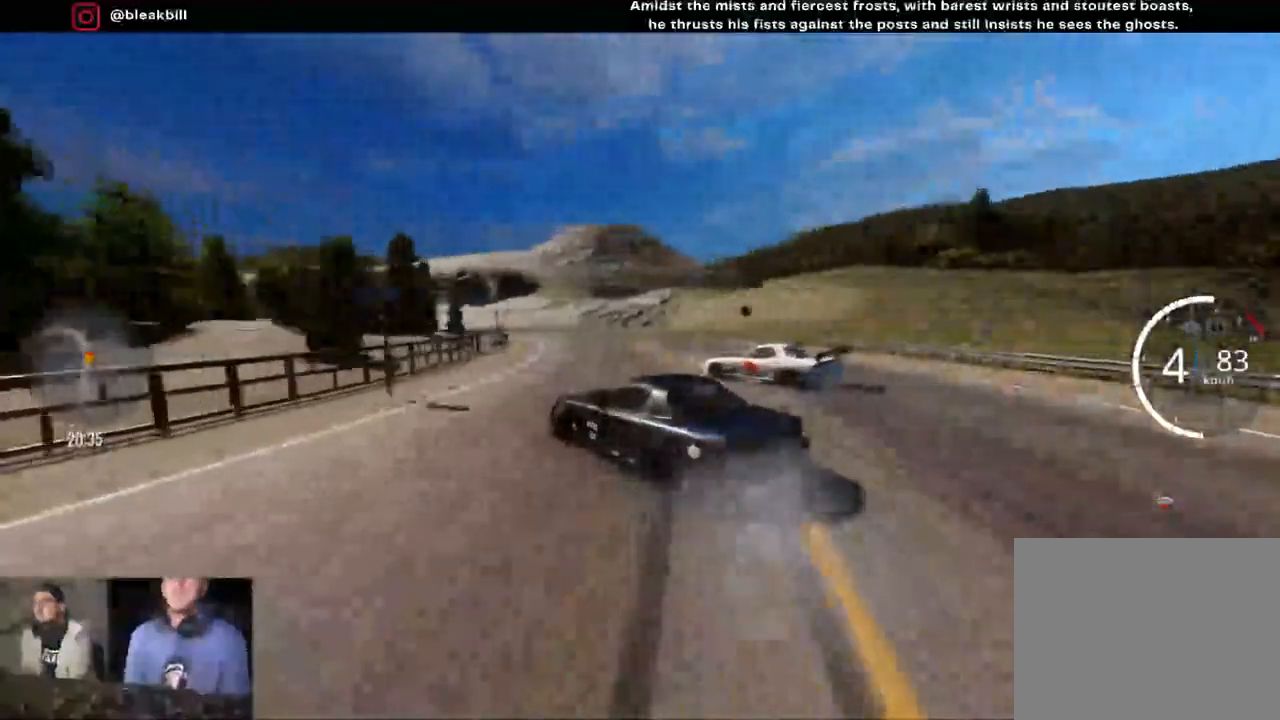
{"buttons": ["R2"], "left_stick": "left", "right_stick": "center", "events": []}
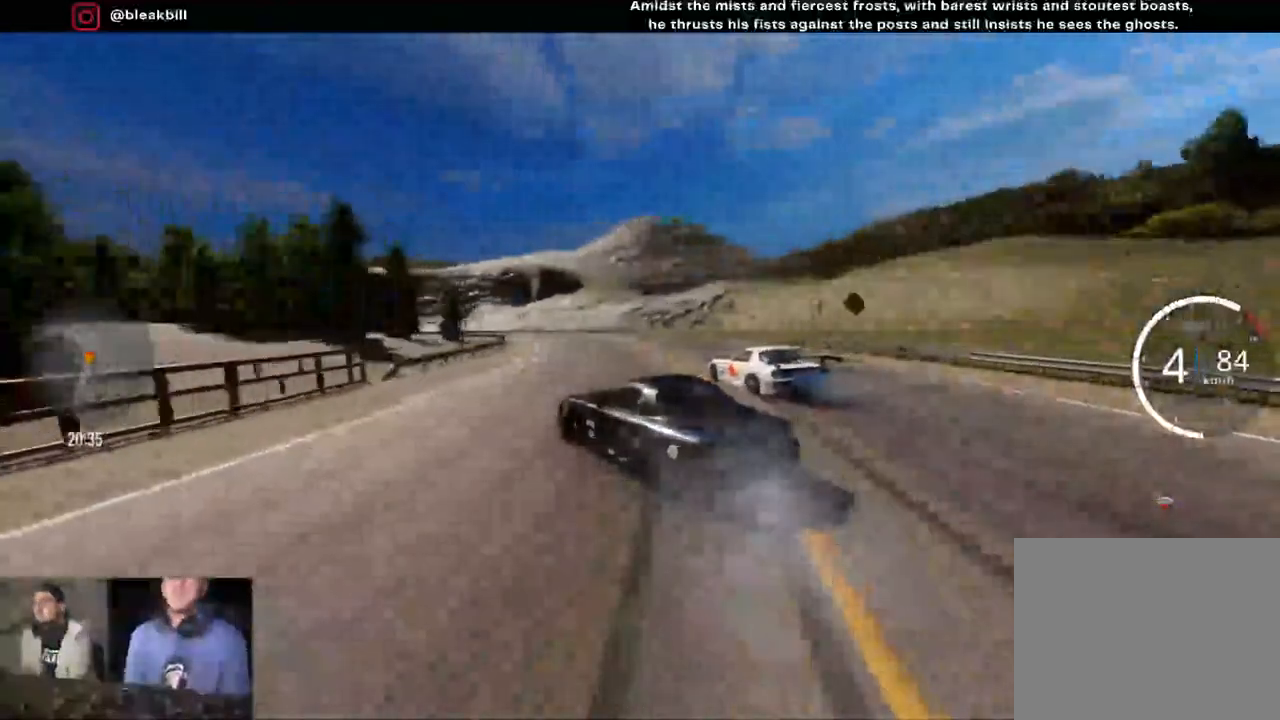
{"buttons": ["R2"], "left_stick": "left", "right_stick": "center", "events": []}
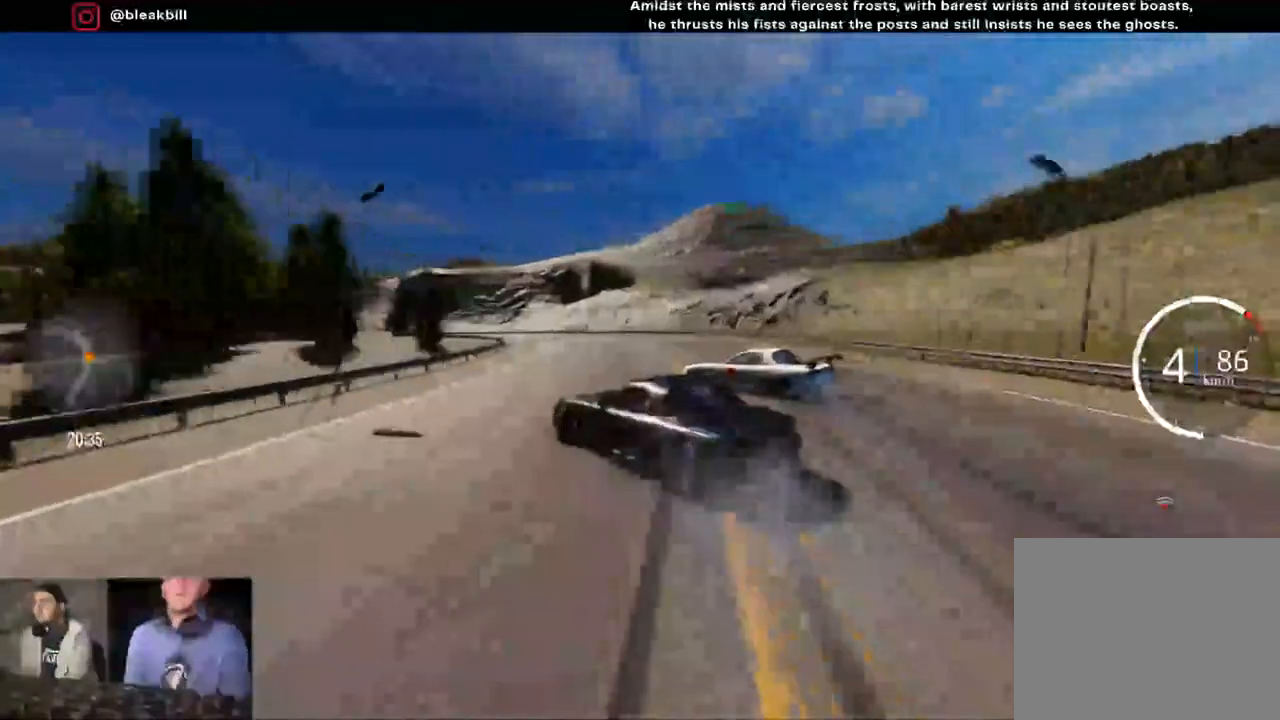
{"buttons": ["R2"], "left_stick": "left", "right_stick": "center", "events": [[250, "SQUARE", "down"], [500, "SQUARE", "up"]]}